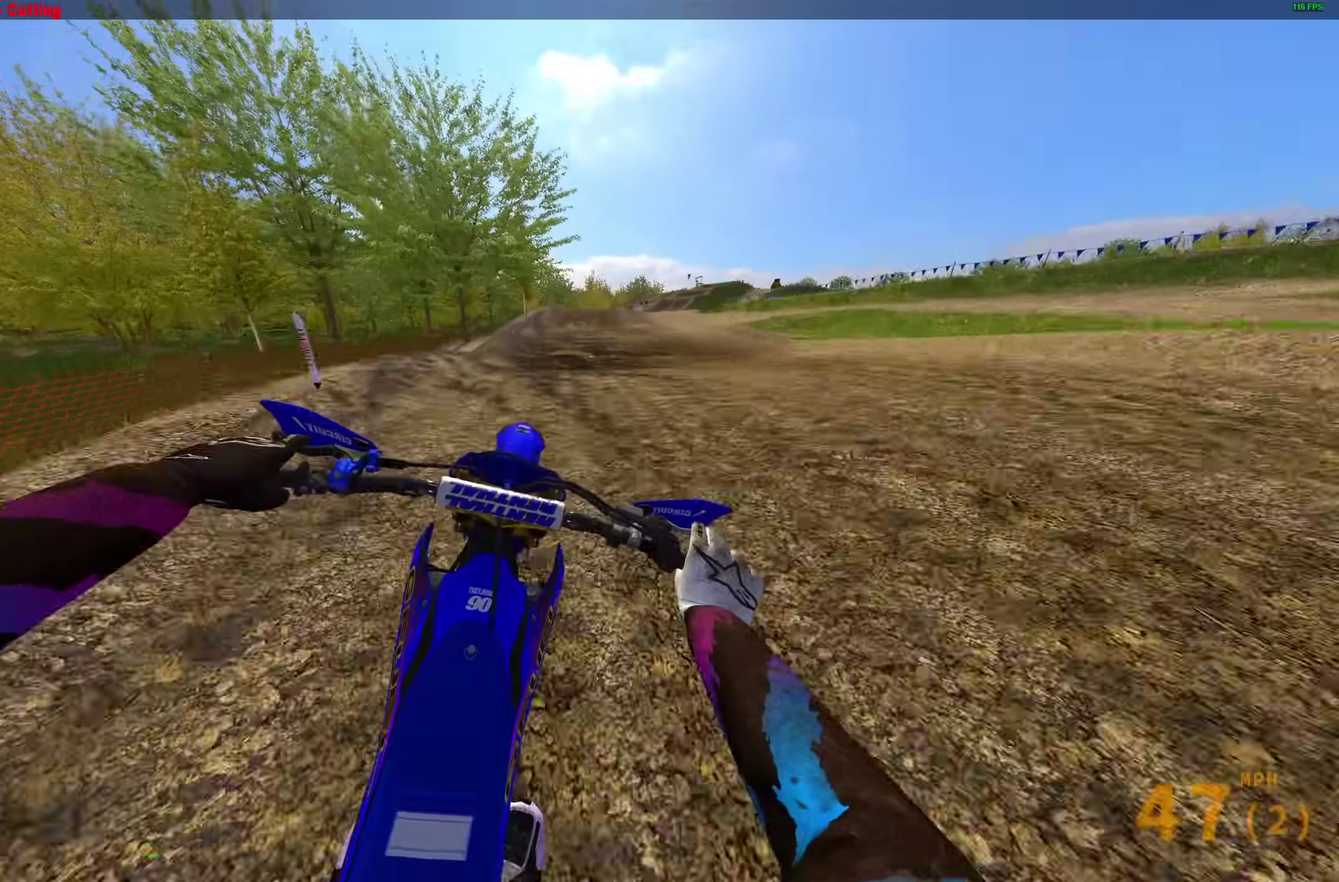
Gameplay with a controller (PlayStation layout); each line is a JSON object with the inputs held at the frame after it (dt_ms = milliseconds from this image to that frame). "events" lists button and stick changes between this image and that frame as [ms after this image, input, new state], when the widget could be followed in between.
{"dt_ms": 300, "buttons": ["R2"], "left_stick": "right", "right_stick": "up"}
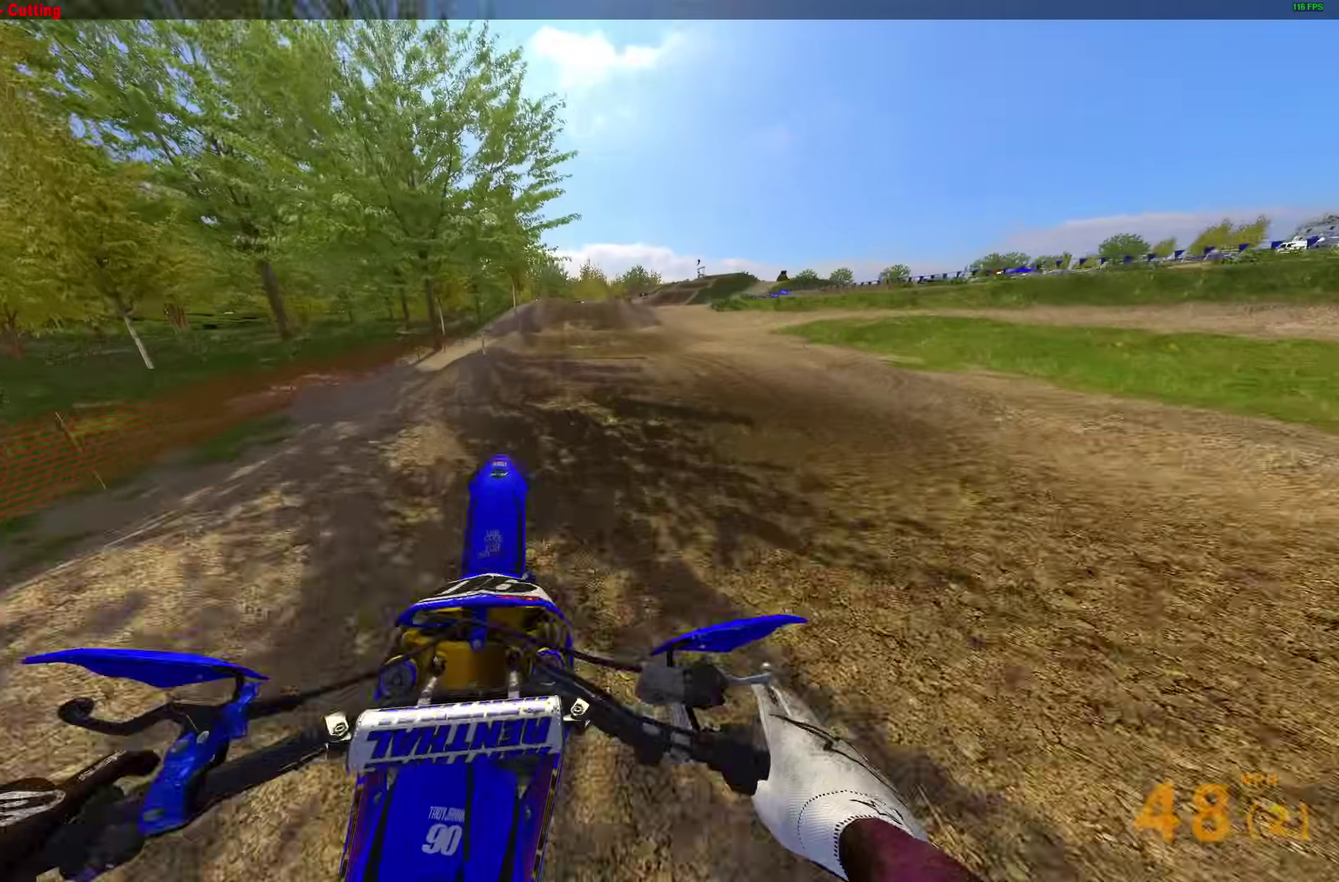
{"dt_ms": 700, "buttons": ["R2"], "left_stick": "center", "right_stick": "center", "events": [[100, "right_stick", "up-right"], [267, "right_stick", "center"], [367, "CROSS", "down"], [450, "CROSS", "up"], [550, "CROSS", "down"], [567, "left_stick", "center"], [617, "CROSS", "up"]]}
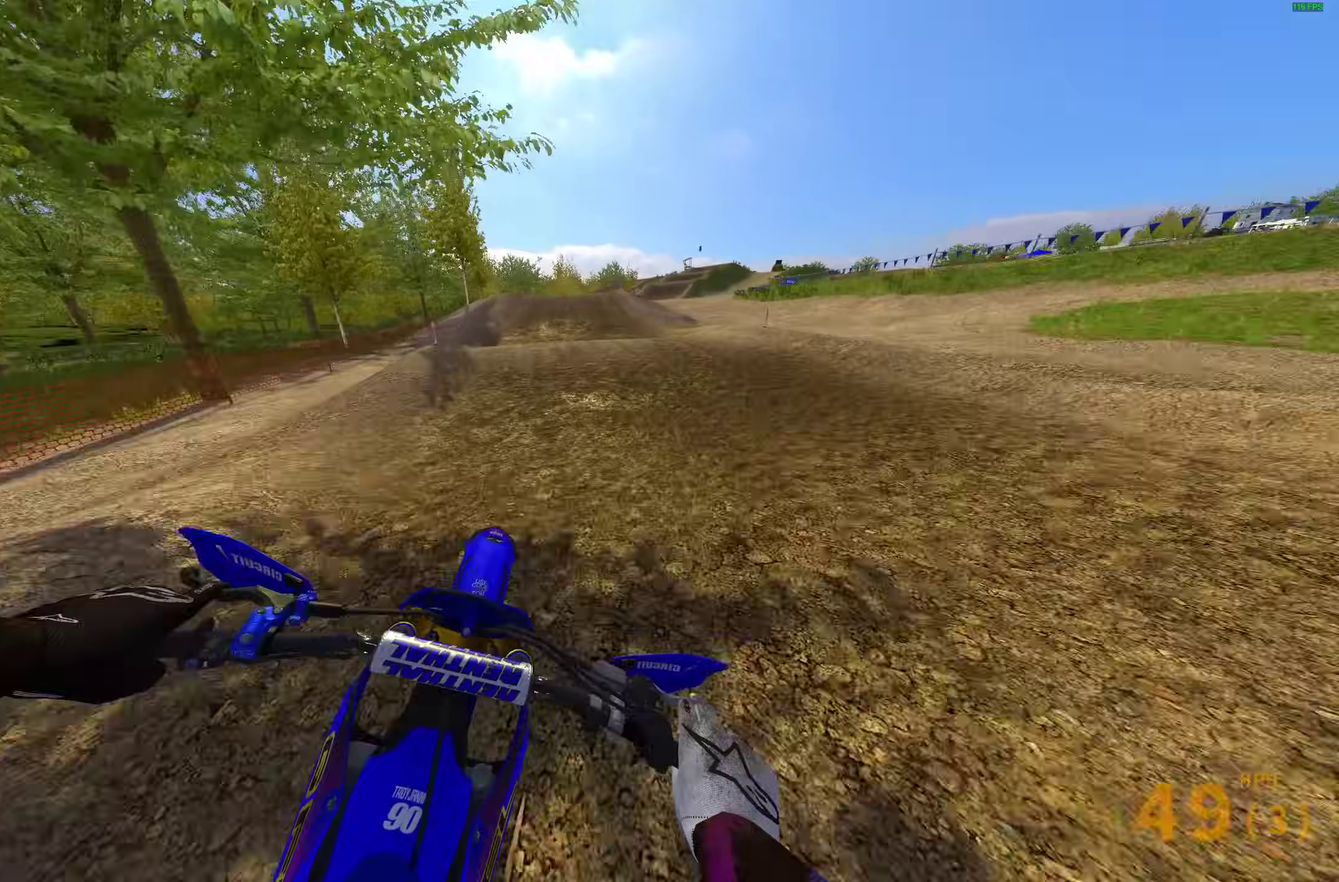
{"dt_ms": 300, "buttons": ["R2"], "left_stick": "up-right", "right_stick": "down"}
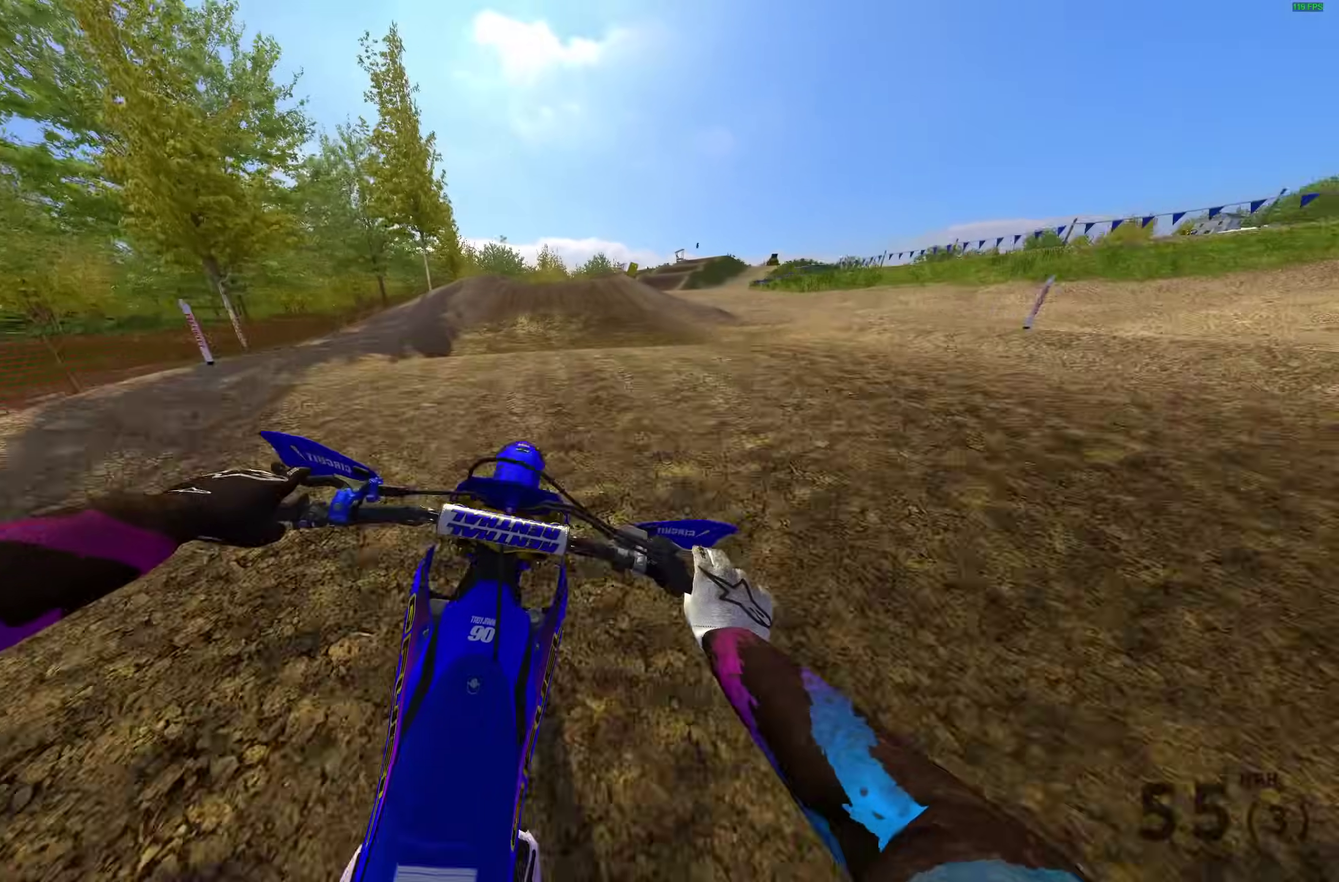
{"dt_ms": 900, "buttons": ["R2"], "left_stick": "right", "right_stick": "center"}
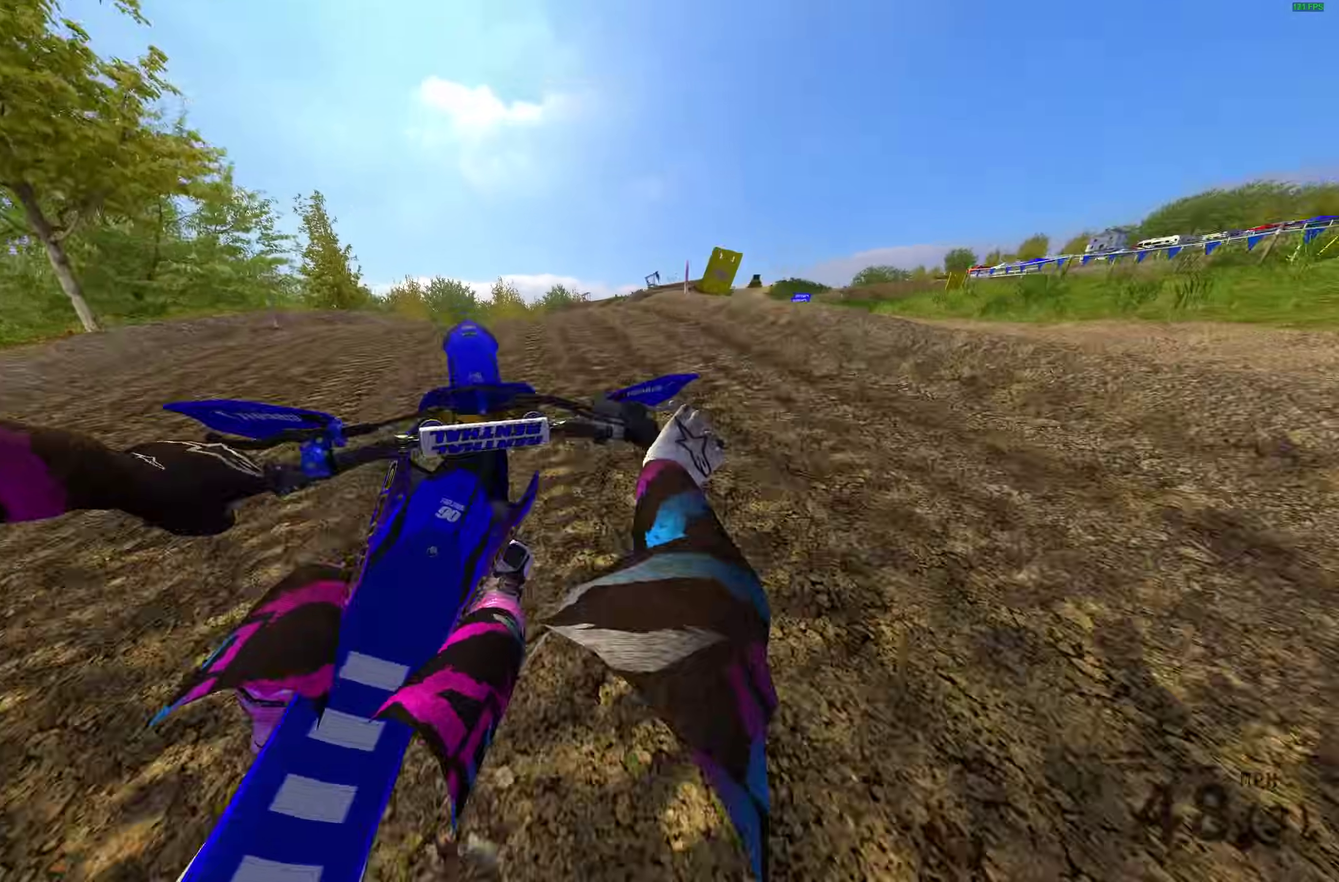
{"dt_ms": 300, "buttons": ["R2"], "left_stick": "center", "right_stick": "center", "events": [[83, "CROSS", "down"], [183, "CROSS", "up"], [283, "left_stick", "center"]]}
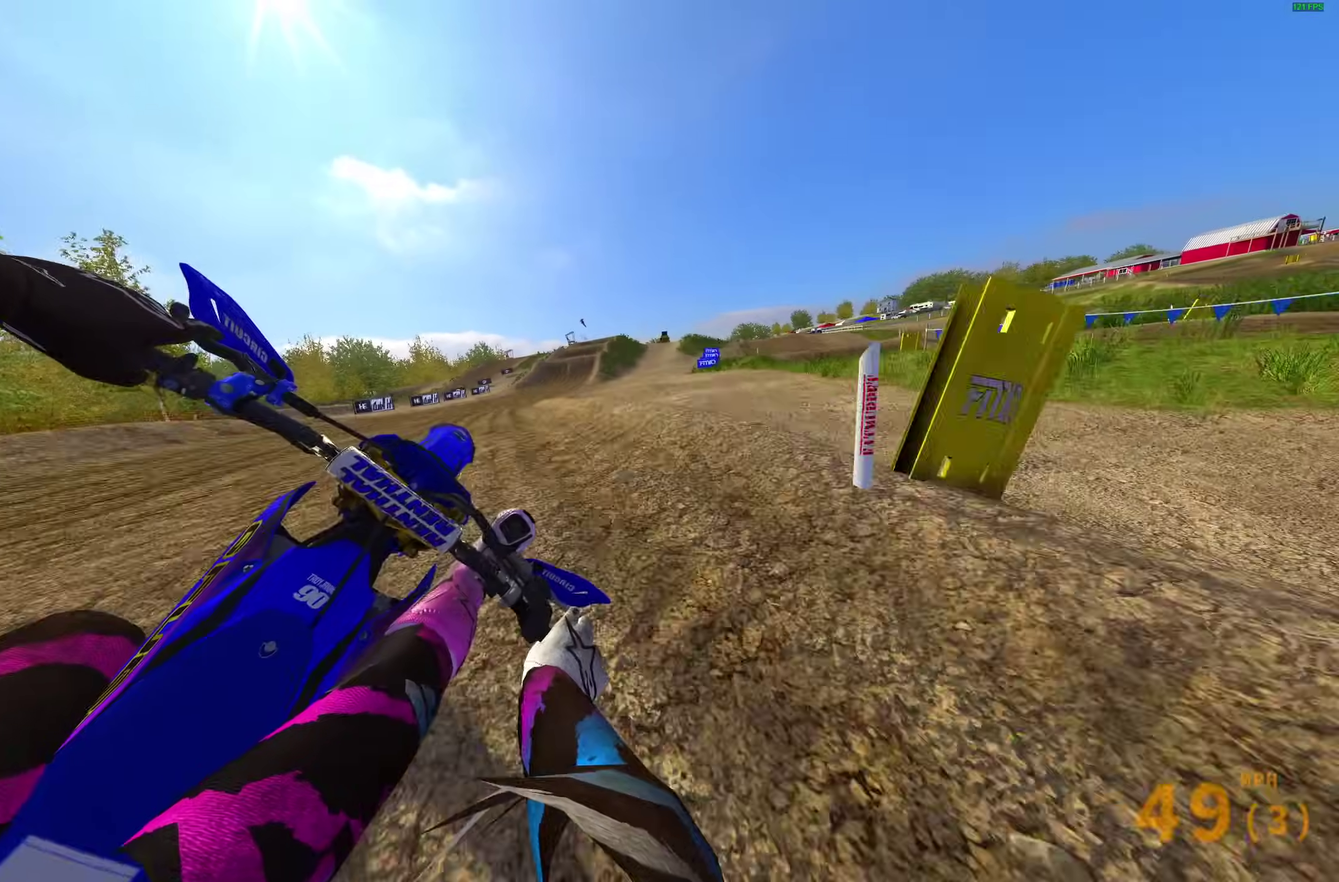
{"dt_ms": 700, "buttons": ["R2"], "left_stick": "left", "right_stick": "up", "events": [[50, "left_stick", "left"], [83, "right_stick", "up-left"], [317, "R2", "up"], [417, "right_stick", "up"], [700, "R2", "down"]]}
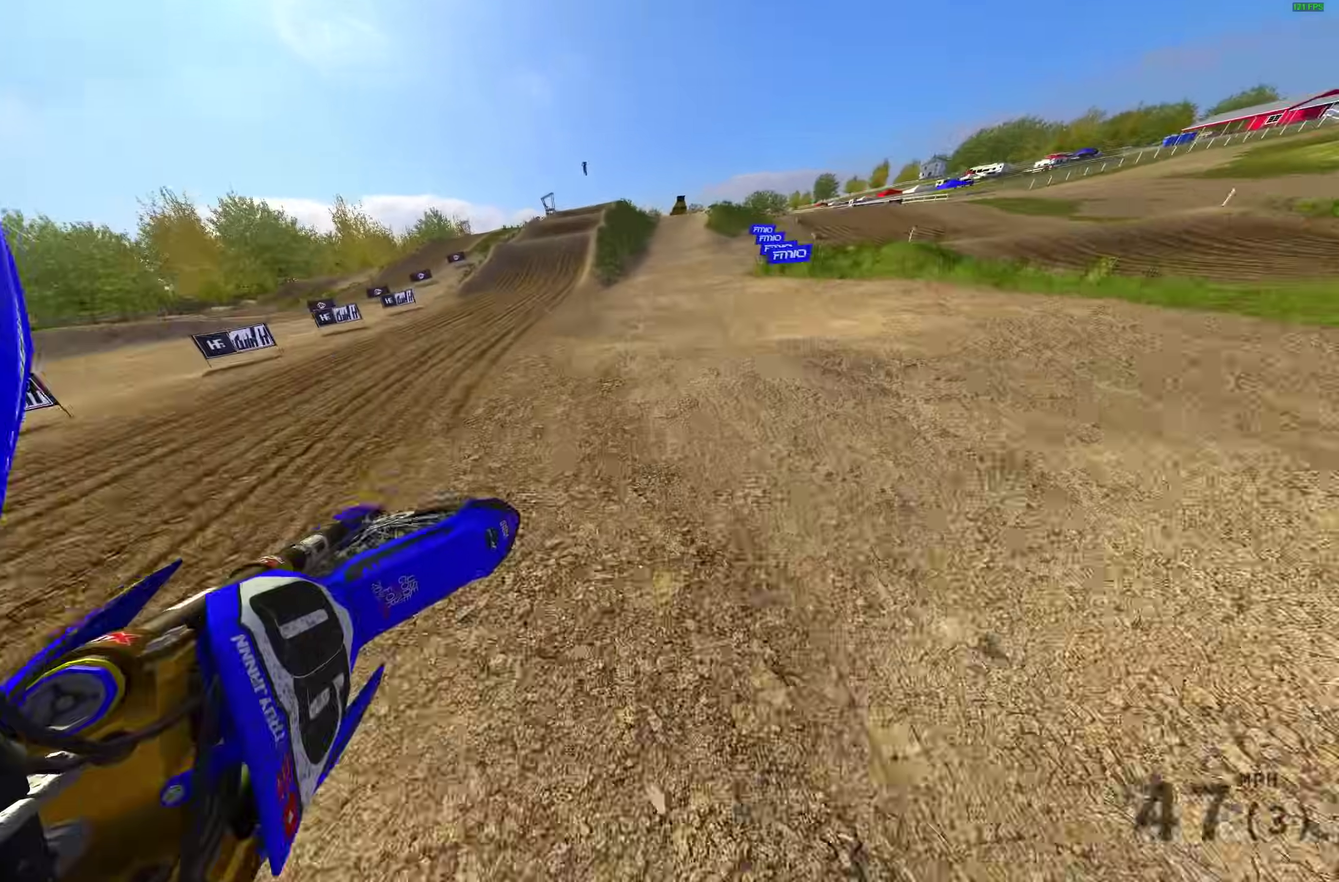
{"dt_ms": 300, "buttons": ["R2"], "left_stick": "up-left", "right_stick": "up-right", "events": [[67, "right_stick", "up-right"], [167, "left_stick", "up-left"]]}
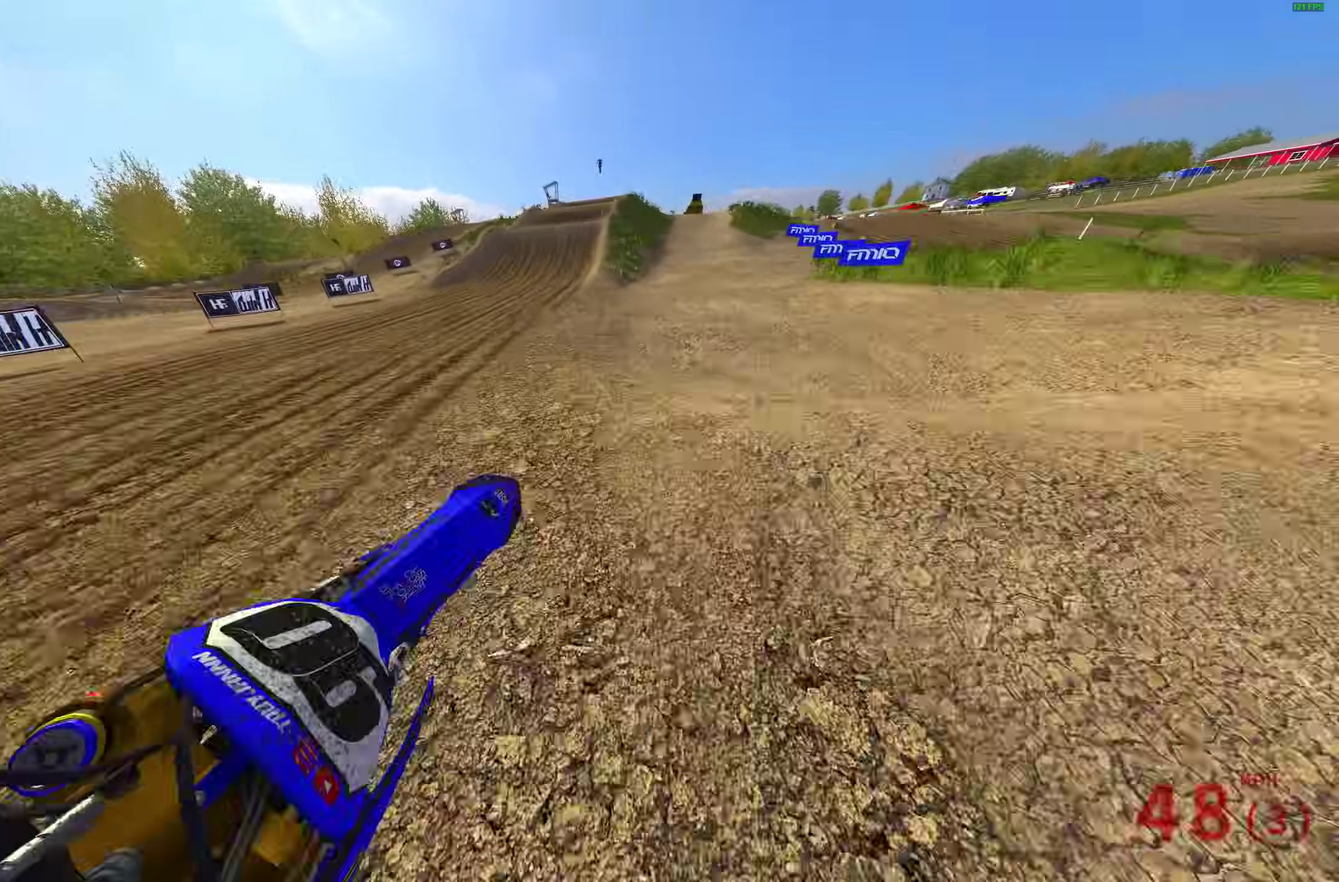
{"dt_ms": 600, "buttons": ["R2"], "left_stick": "up-right", "right_stick": "right"}
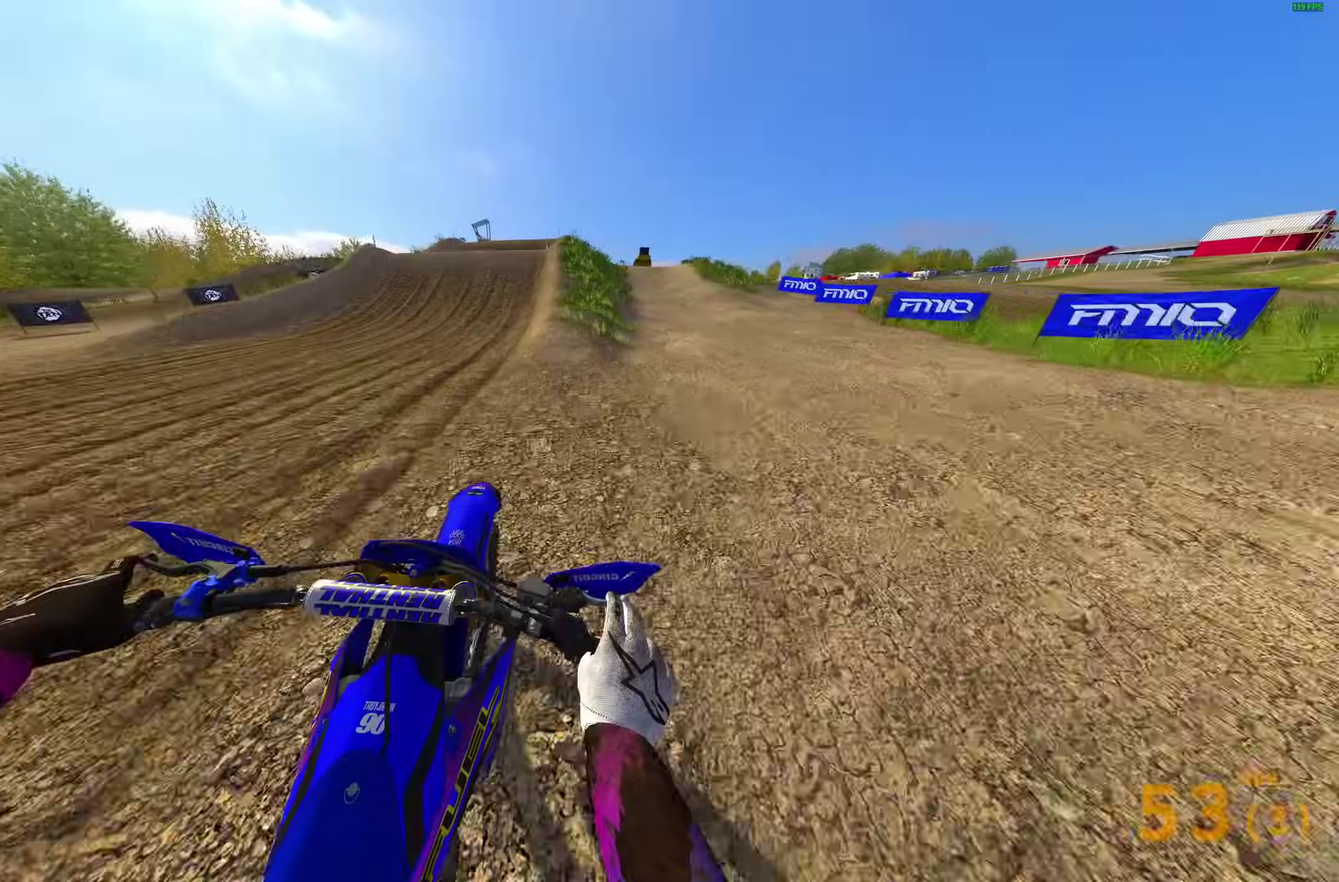
{"dt_ms": 400, "buttons": ["R2"], "left_stick": "center", "right_stick": "right"}
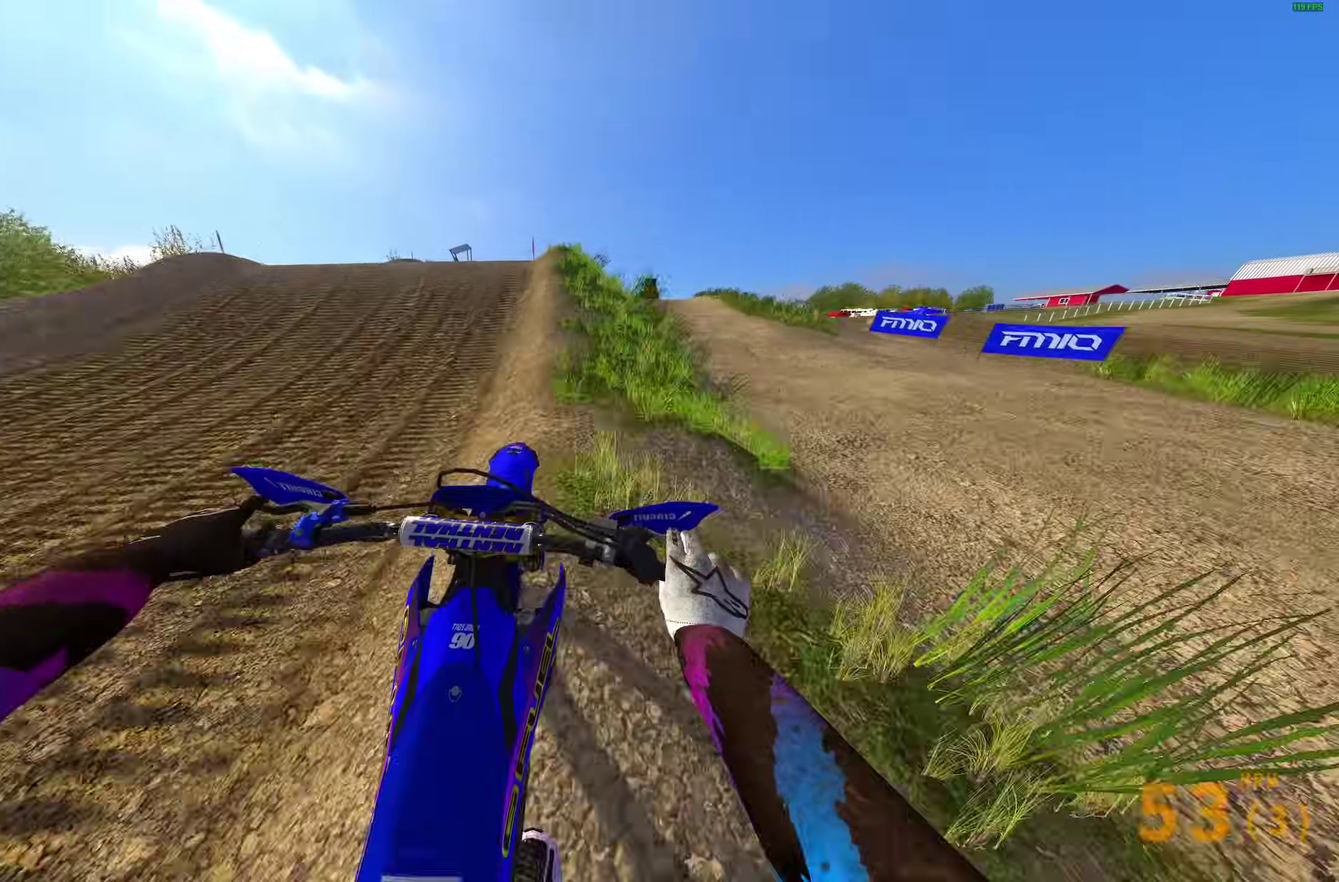
{"dt_ms": 600, "buttons": [], "left_stick": "center", "right_stick": "center", "events": [[150, "right_stick", "up-right"], [233, "right_stick", "center"], [317, "CROSS", "down"], [367, "left_stick", "up-left"], [400, "CROSS", "up"], [417, "R2", "up"], [517, "left_stick", "center"]]}
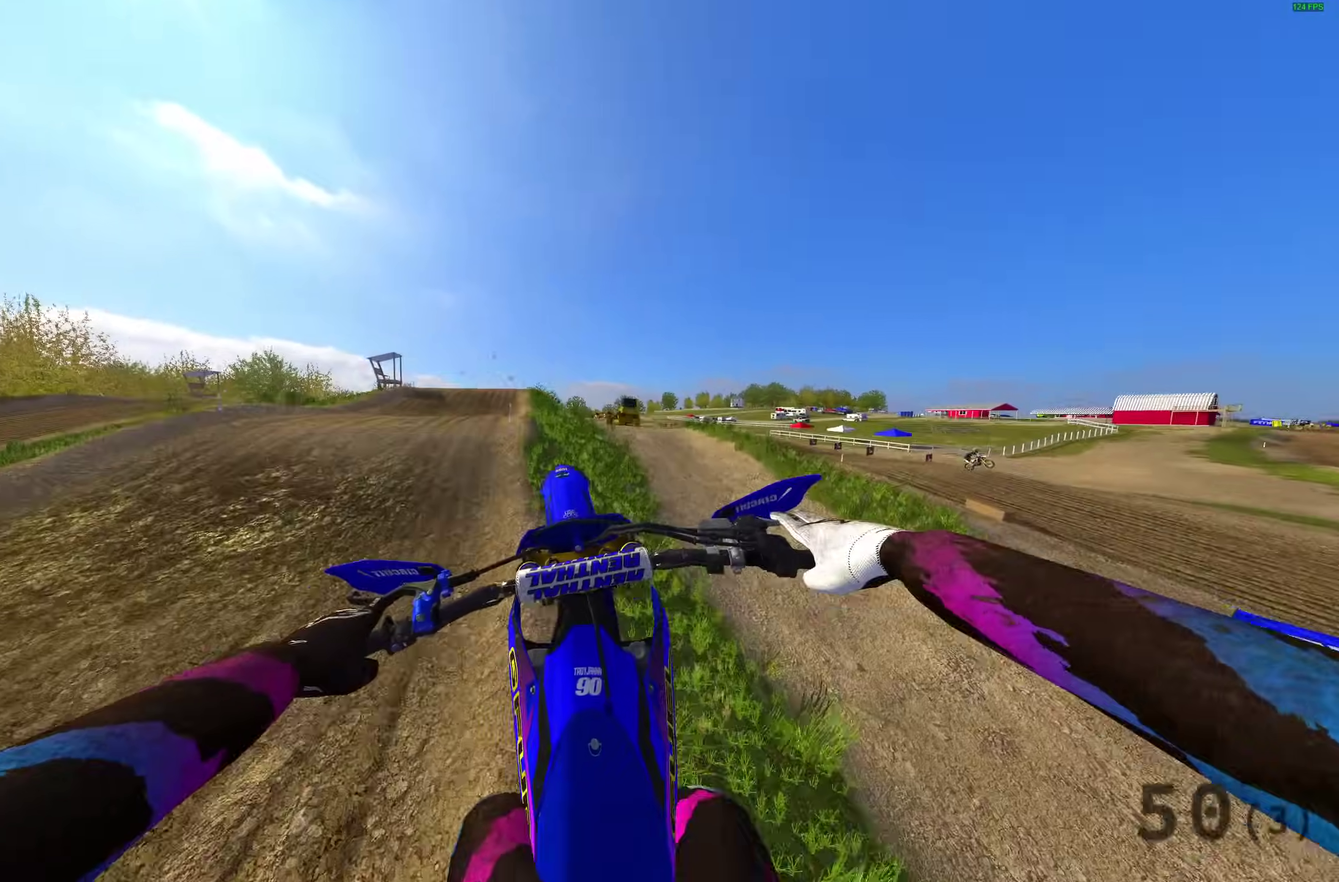
{"dt_ms": 400, "buttons": [], "left_stick": "center", "right_stick": "center", "events": [[267, "CROSS", "down"], [367, "CROSS", "up"]]}
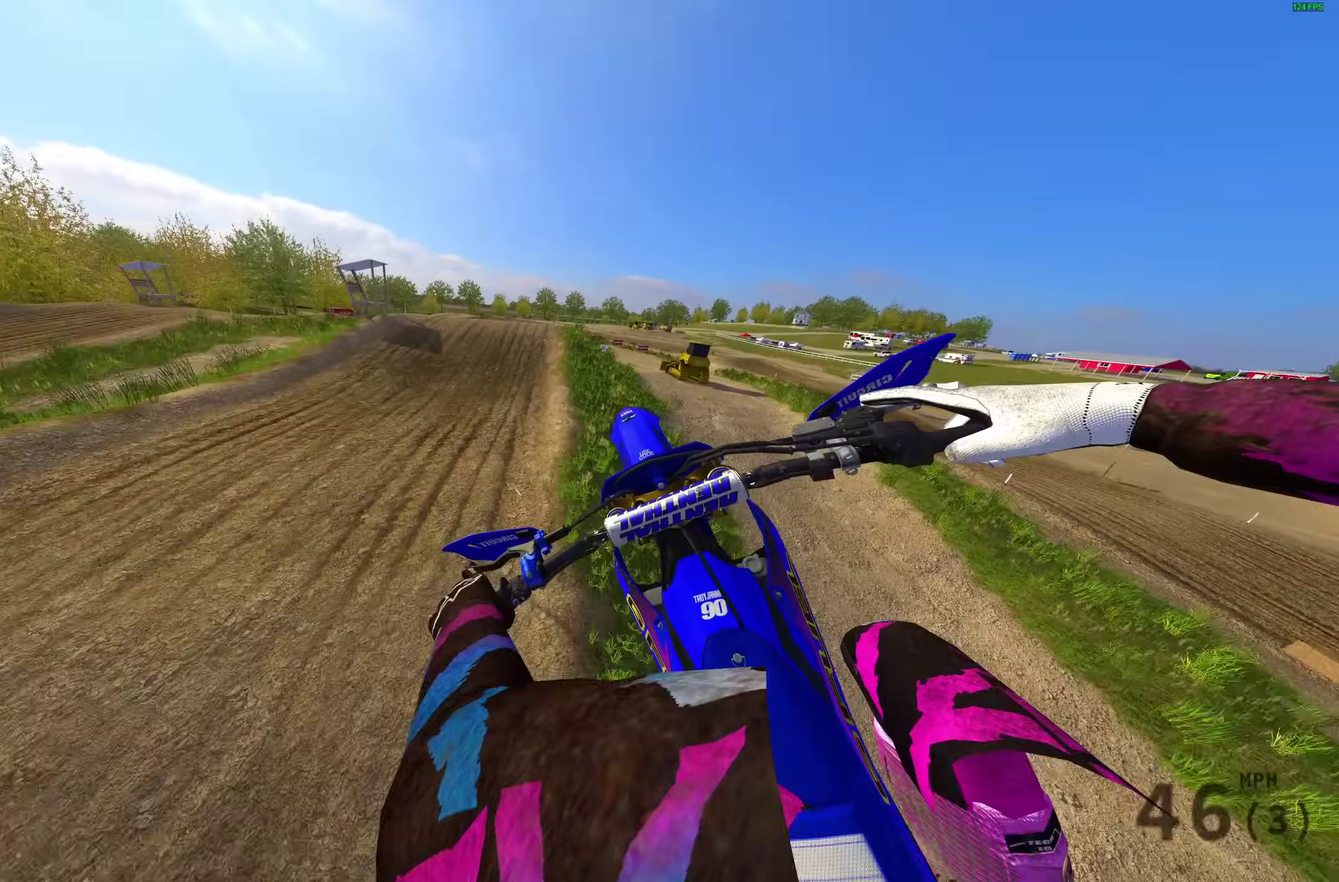
{"dt_ms": 500, "buttons": [], "left_stick": "center", "right_stick": "up"}
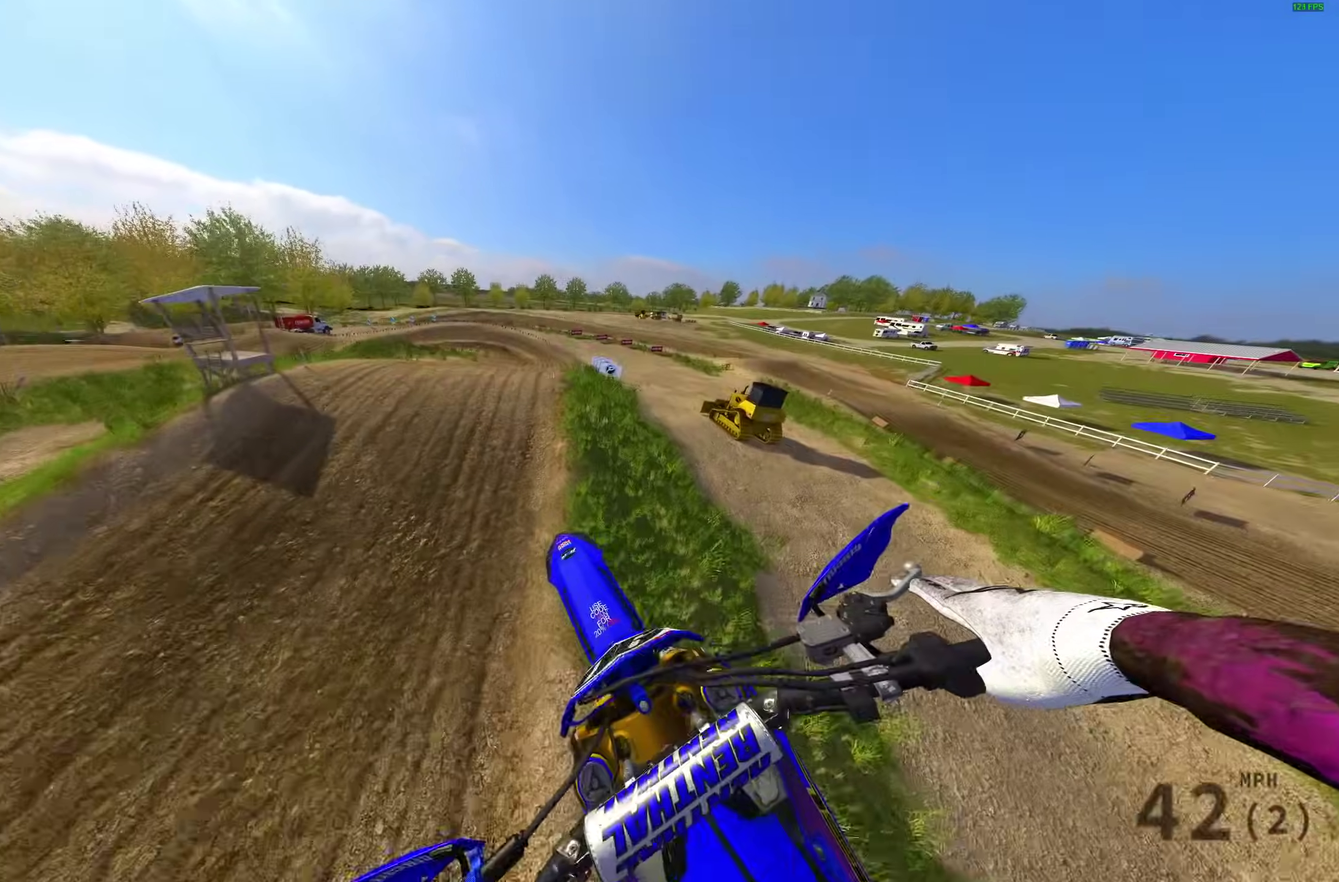
{"dt_ms": 500, "buttons": ["R2"], "left_stick": "center", "right_stick": "up", "events": [[267, "R2", "down"]]}
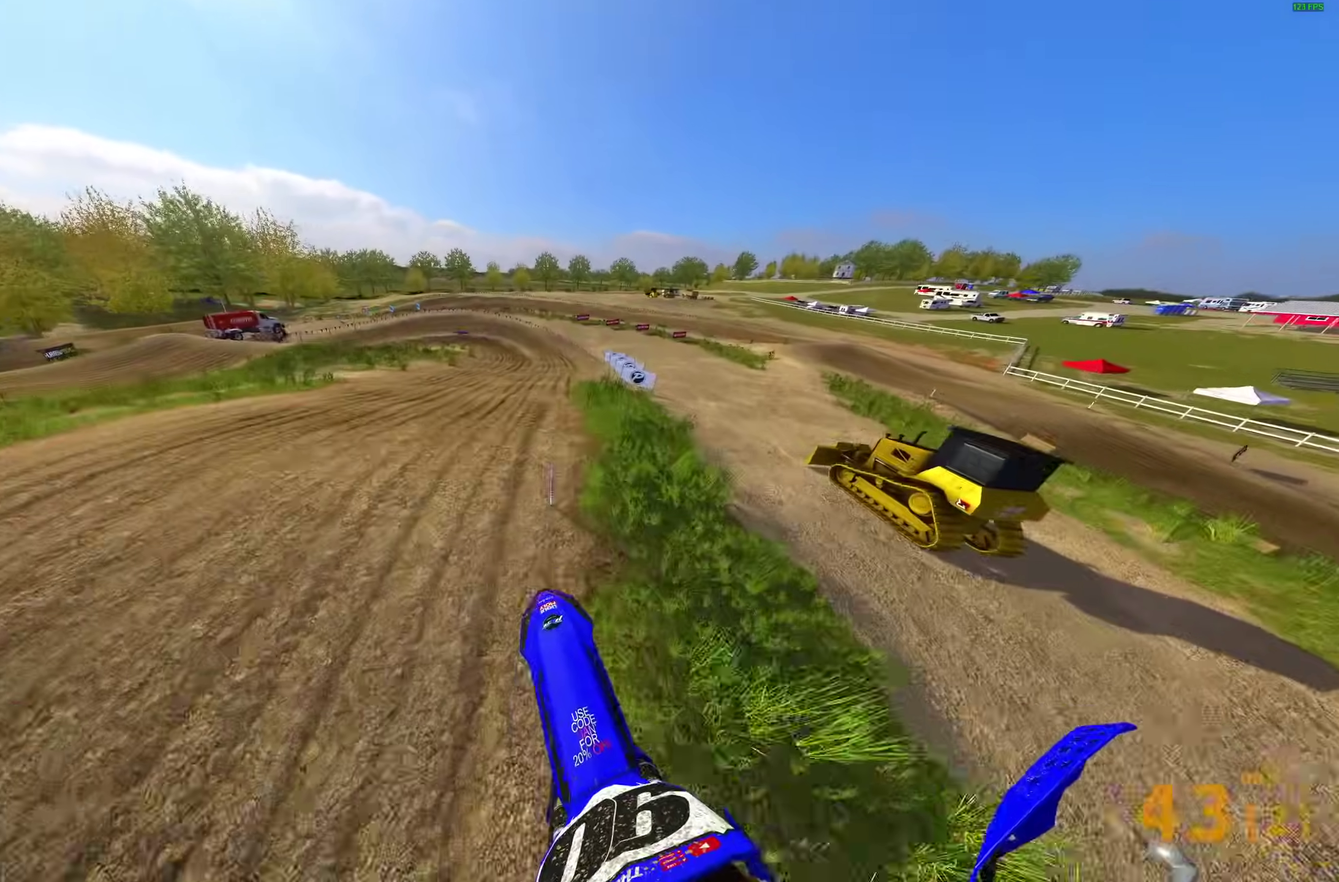
{"dt_ms": 500, "buttons": ["R2"], "left_stick": "up-left", "right_stick": "center"}